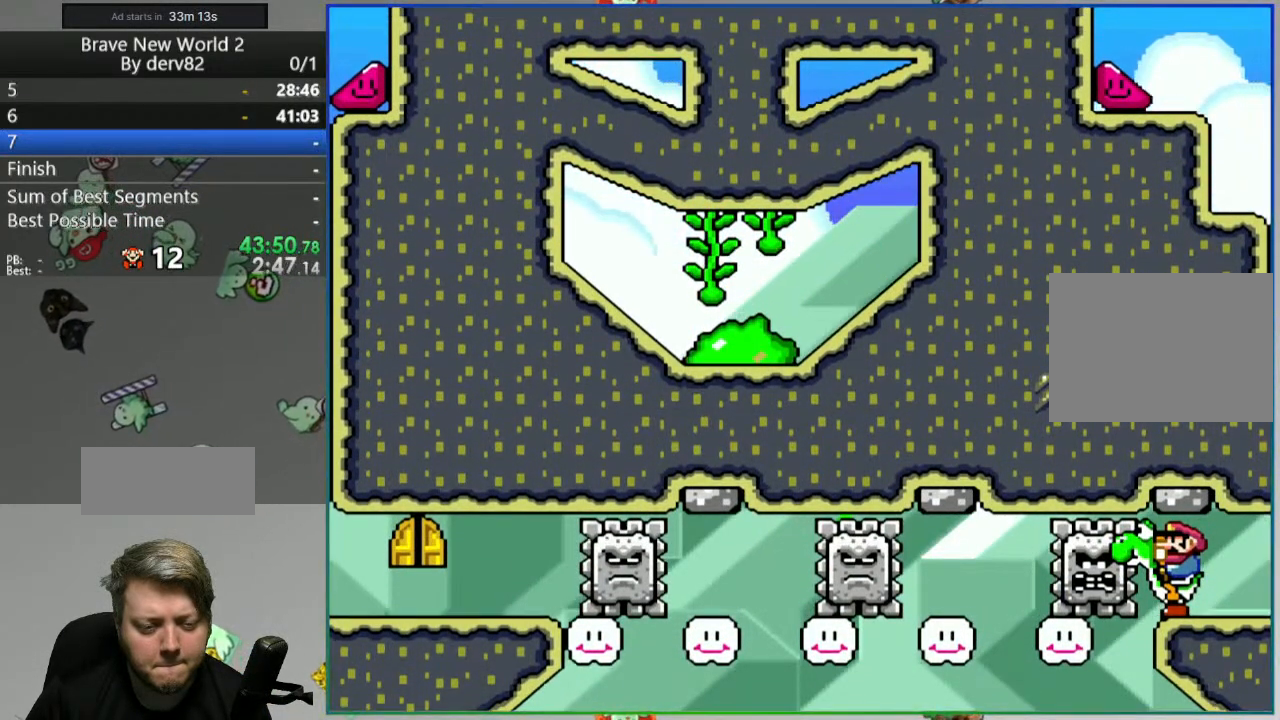
Gameplay with a controller (Nintendo layout); each line is a JSON object with the inputs held at the frame after it. "events" lists button and stick changes between this image and that frame as [ms after this image, input, new state], when the widget could be followed in between. Not read: L3 R3.
{"buttons": ["Y"], "events": []}
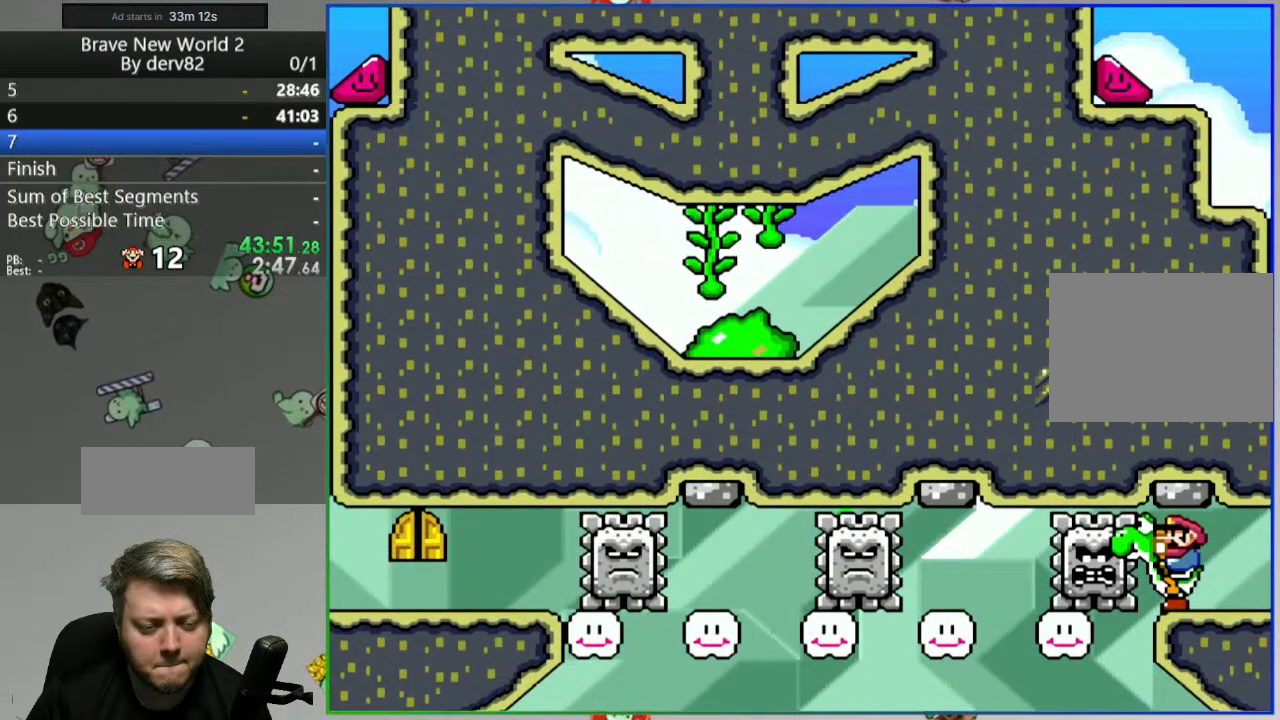
{"buttons": ["Y"], "events": []}
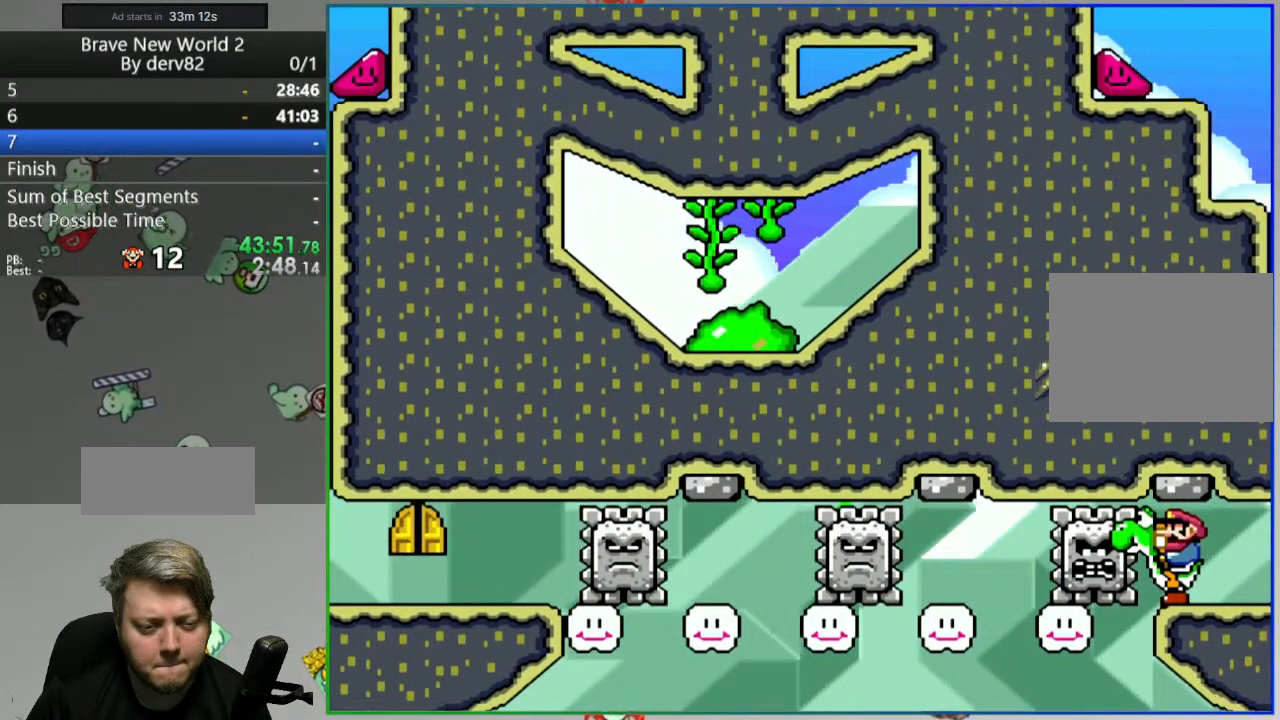
{"buttons": ["Y"], "events": []}
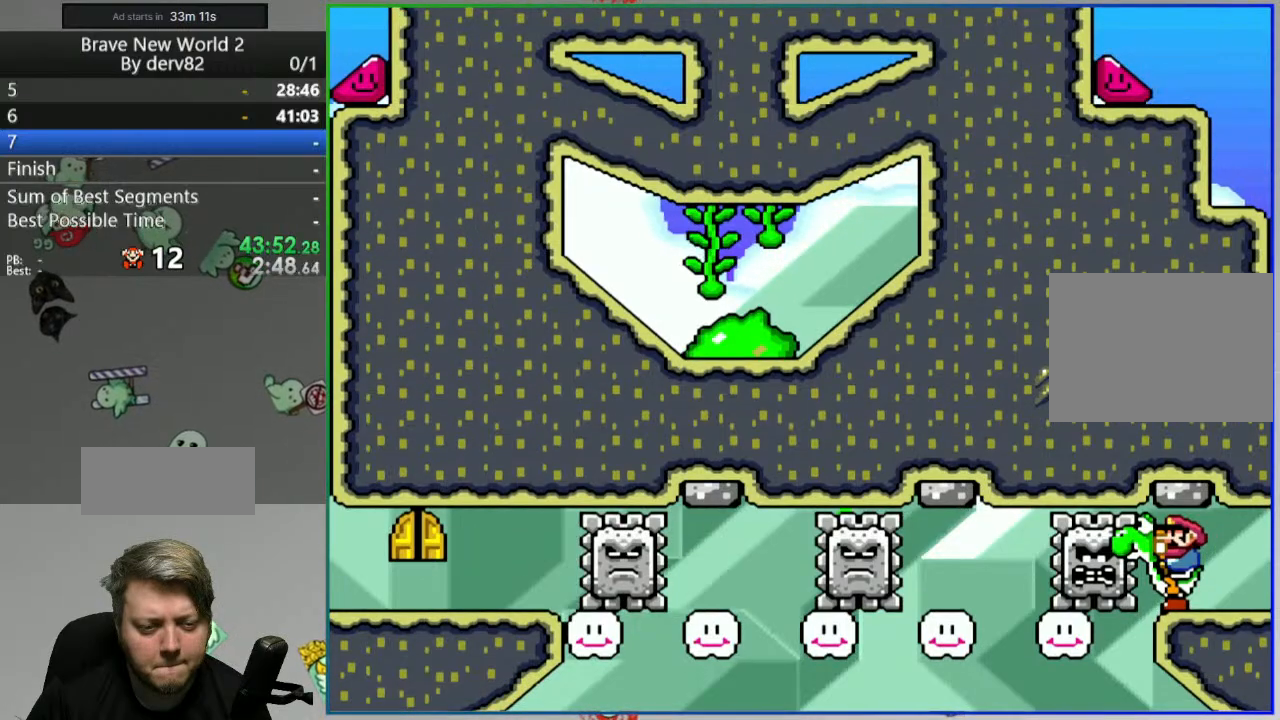
{"buttons": ["Y"], "events": []}
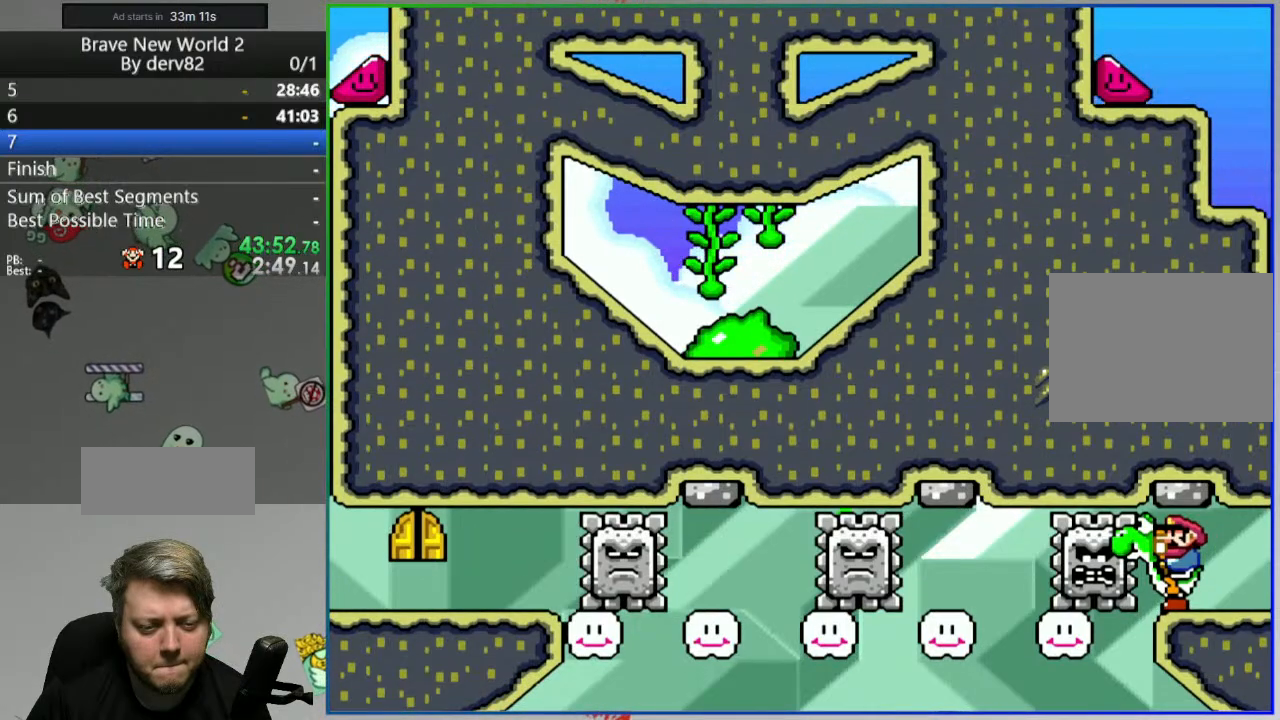
{"buttons": ["Y"], "events": []}
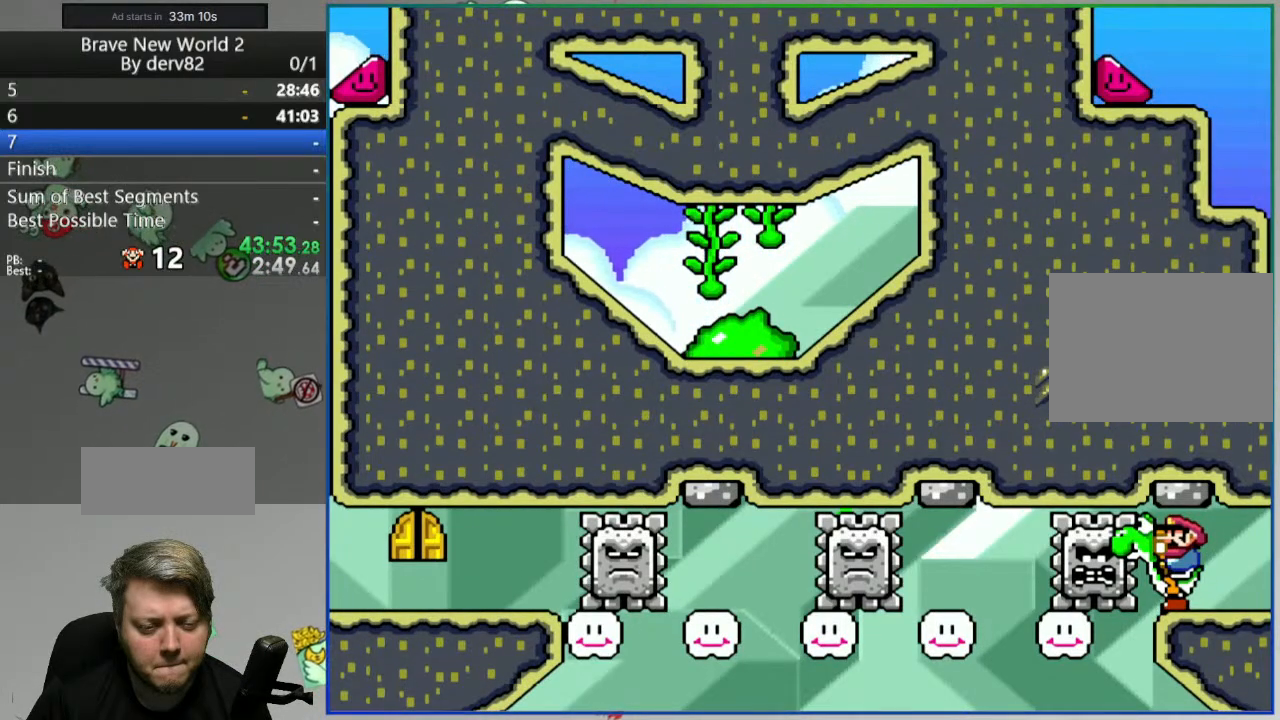
{"buttons": ["Y"], "events": []}
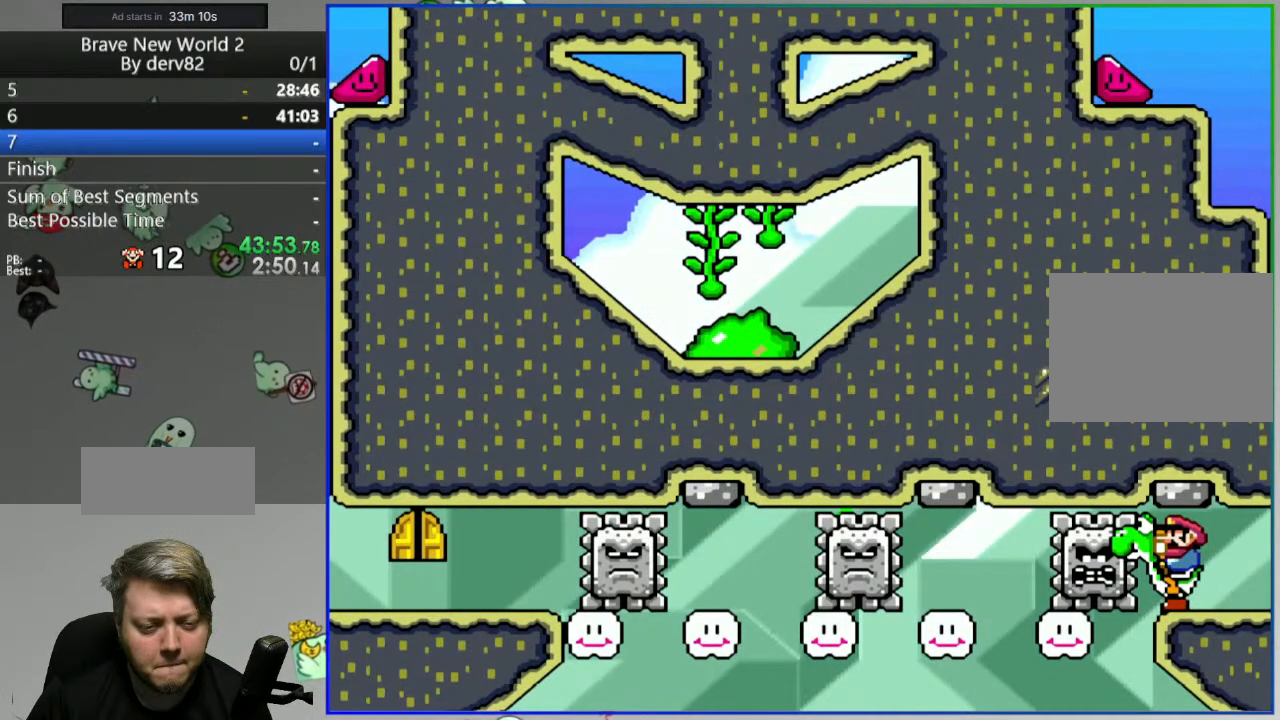
{"buttons": ["Y"], "events": []}
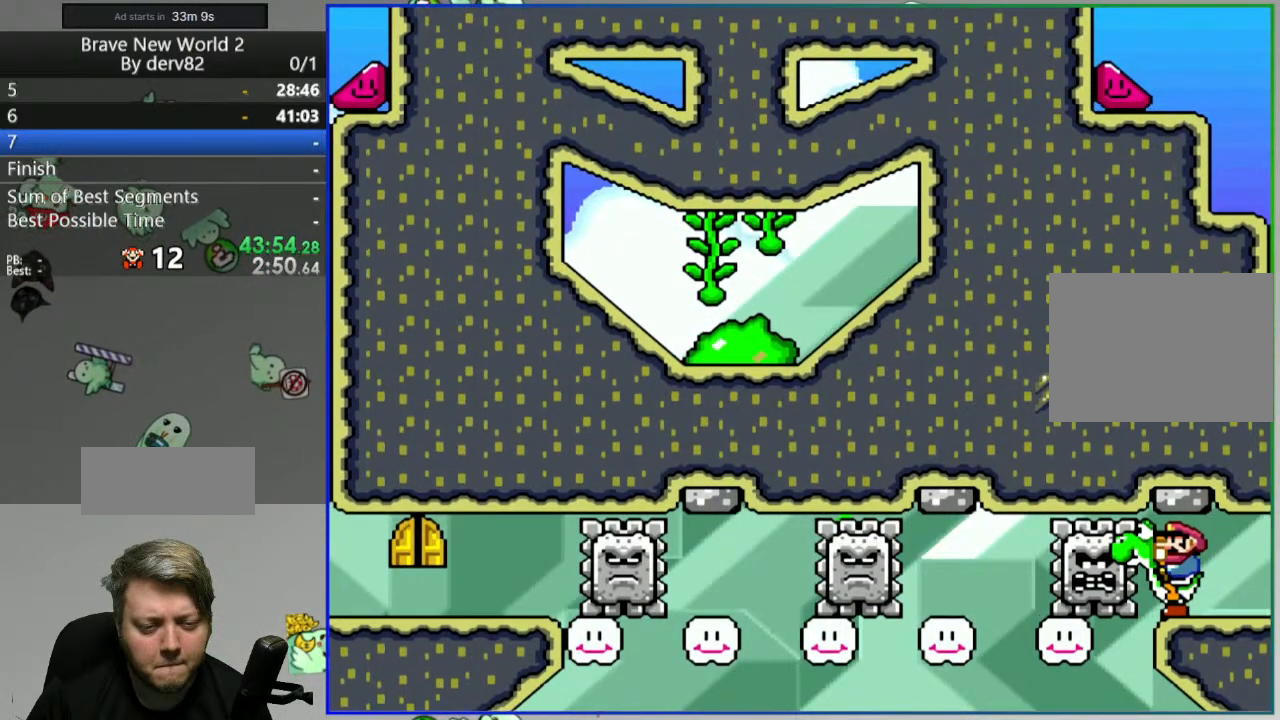
{"buttons": ["Y", "DPAD_LEFT"], "events": [[67, "DPAD_LEFT", "down"]]}
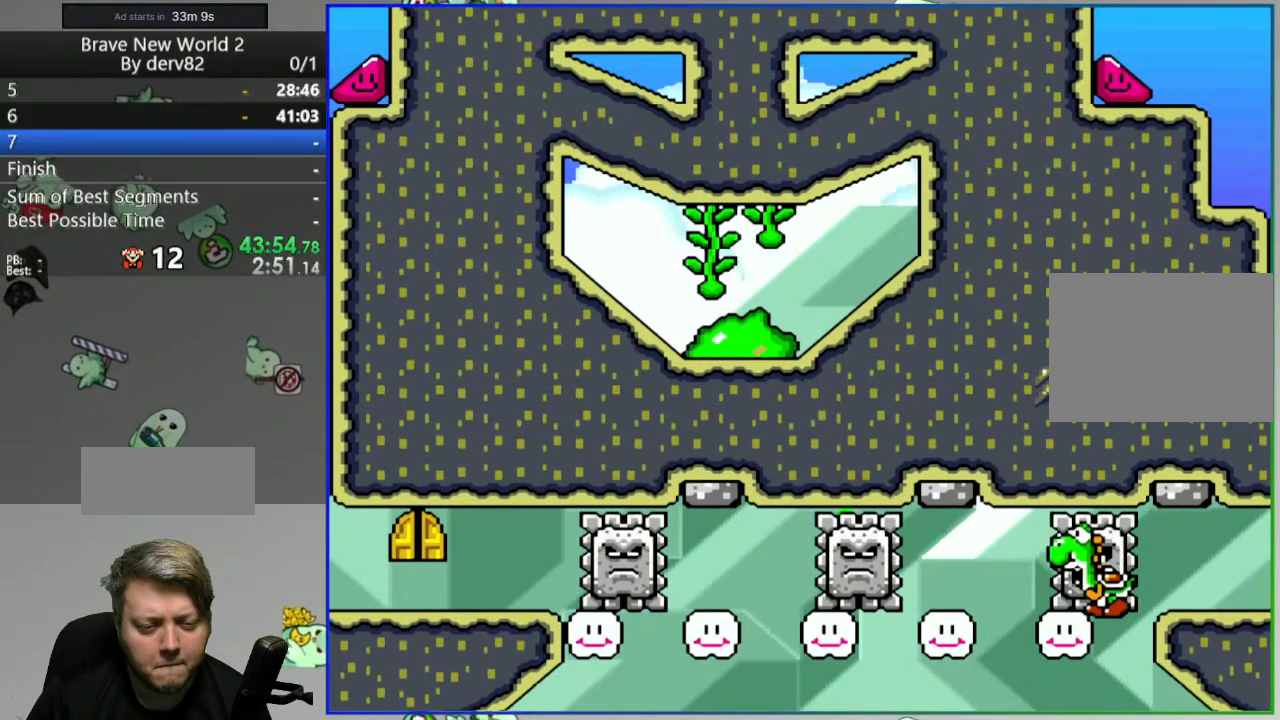
{"buttons": [], "events": [[333, "DPAD_LEFT", "up"], [417, "Y", "up"]]}
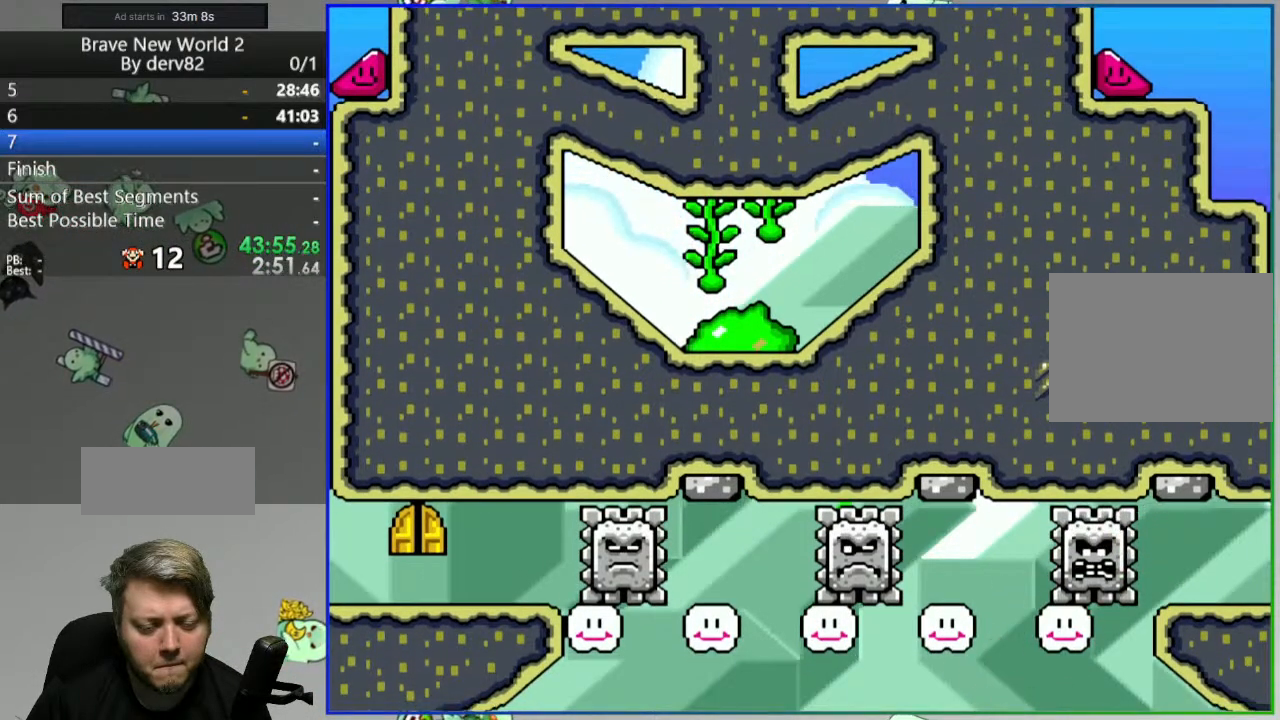
{"buttons": [], "events": []}
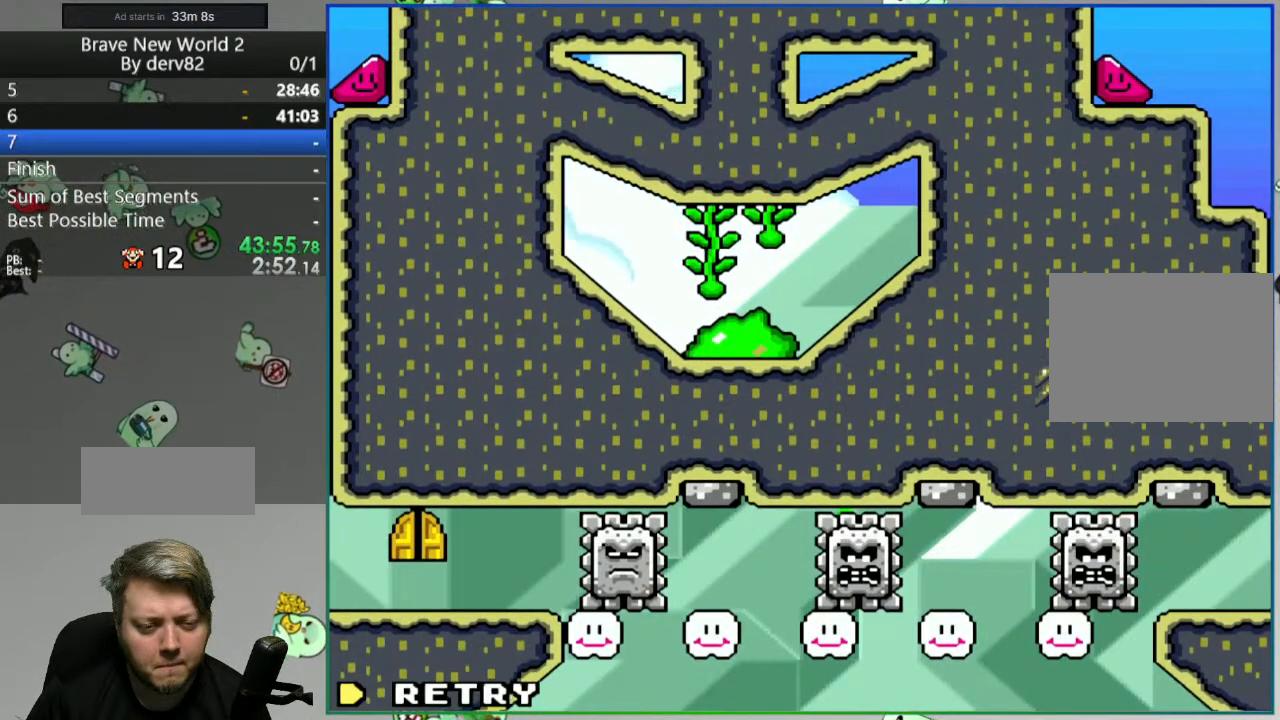
{"buttons": [], "events": [[33, "A", "down"], [117, "A", "up"]]}
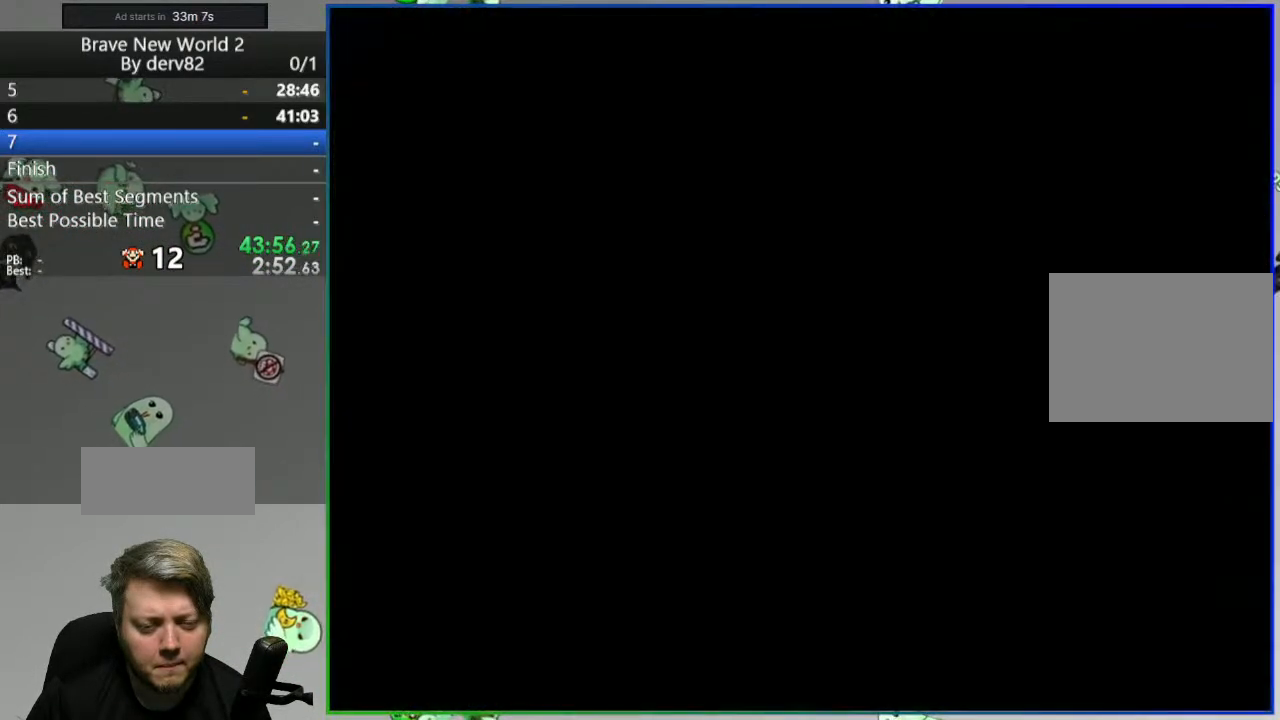
{"buttons": ["Y"], "events": [[117, "Y", "down"]]}
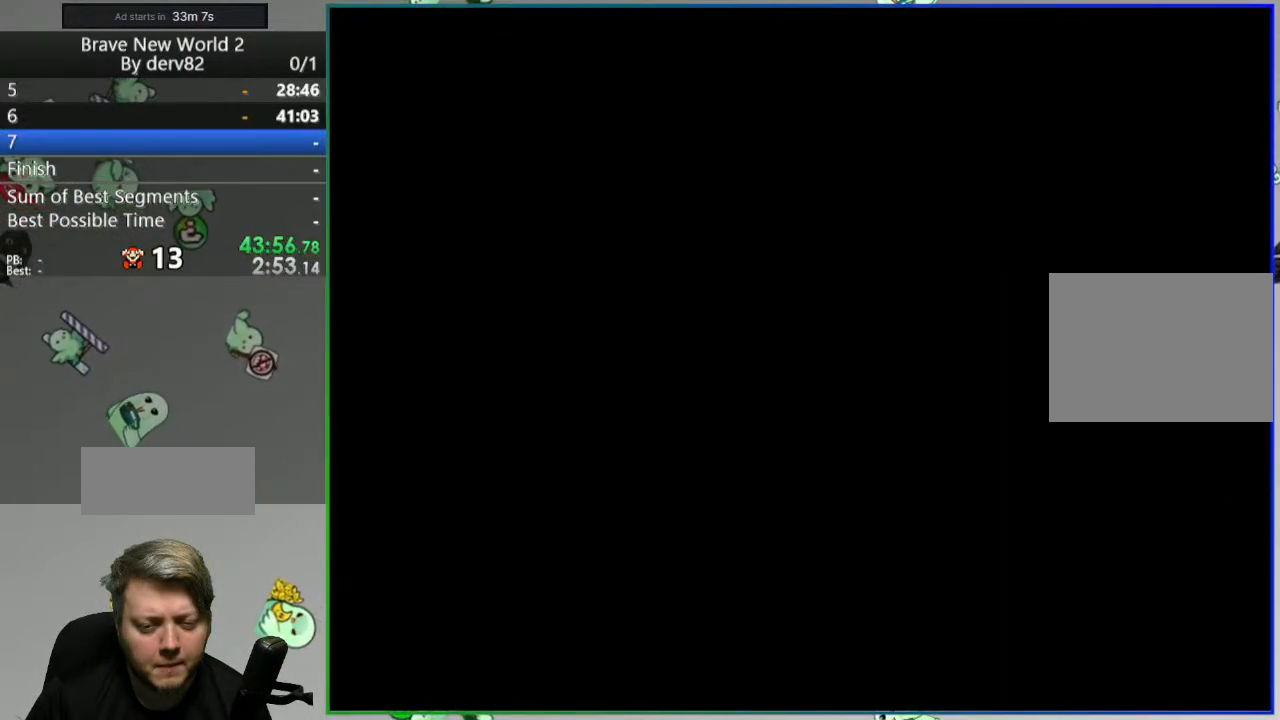
{"buttons": ["Y"], "events": []}
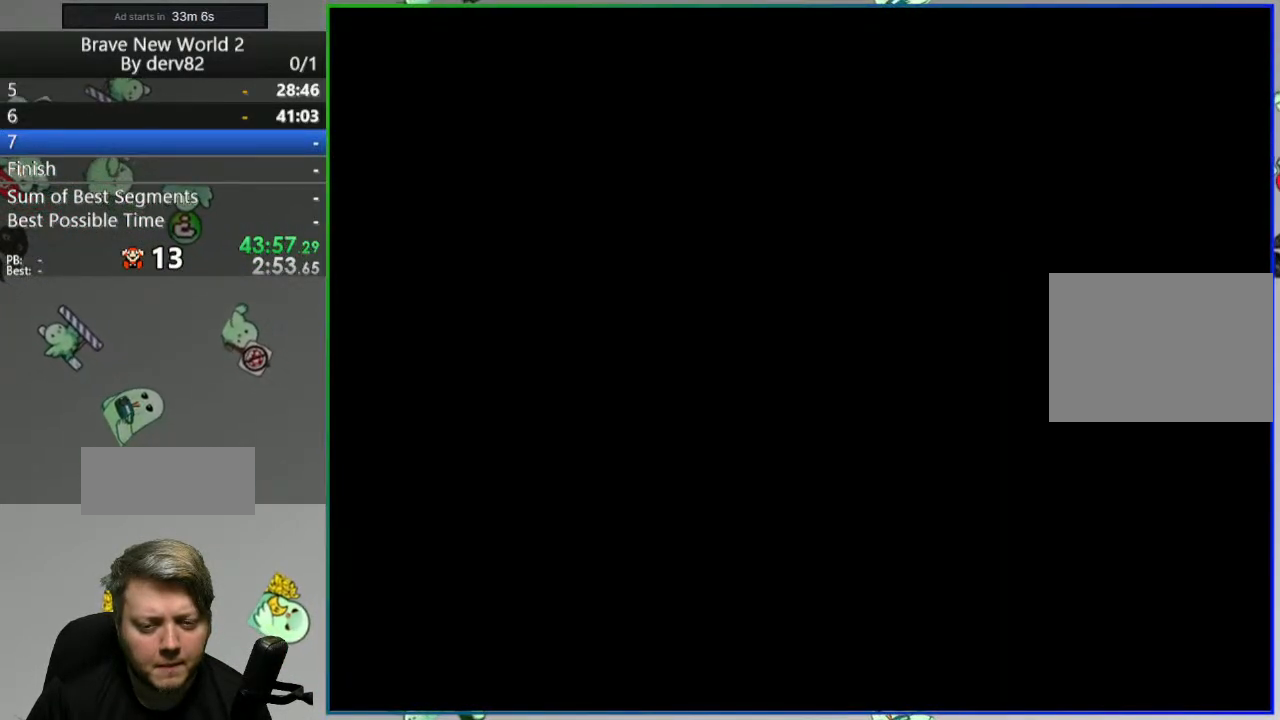
{"buttons": ["Y"], "events": []}
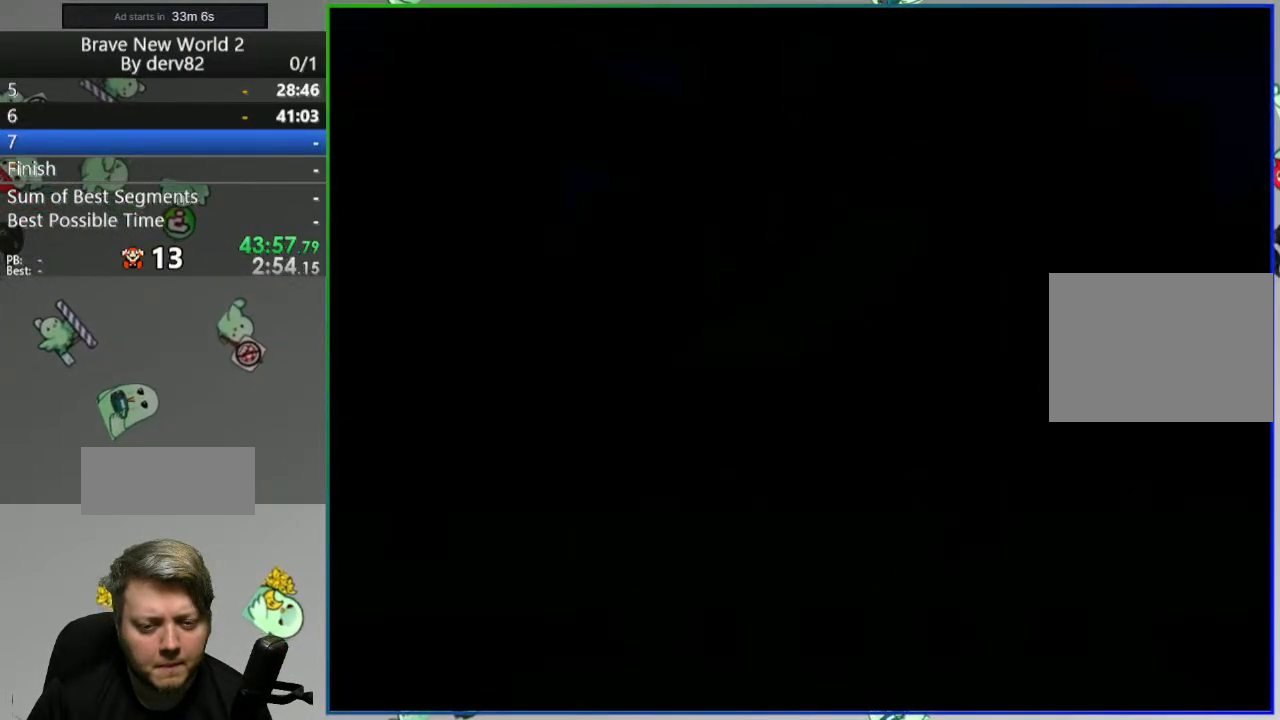
{"buttons": ["Y"], "events": []}
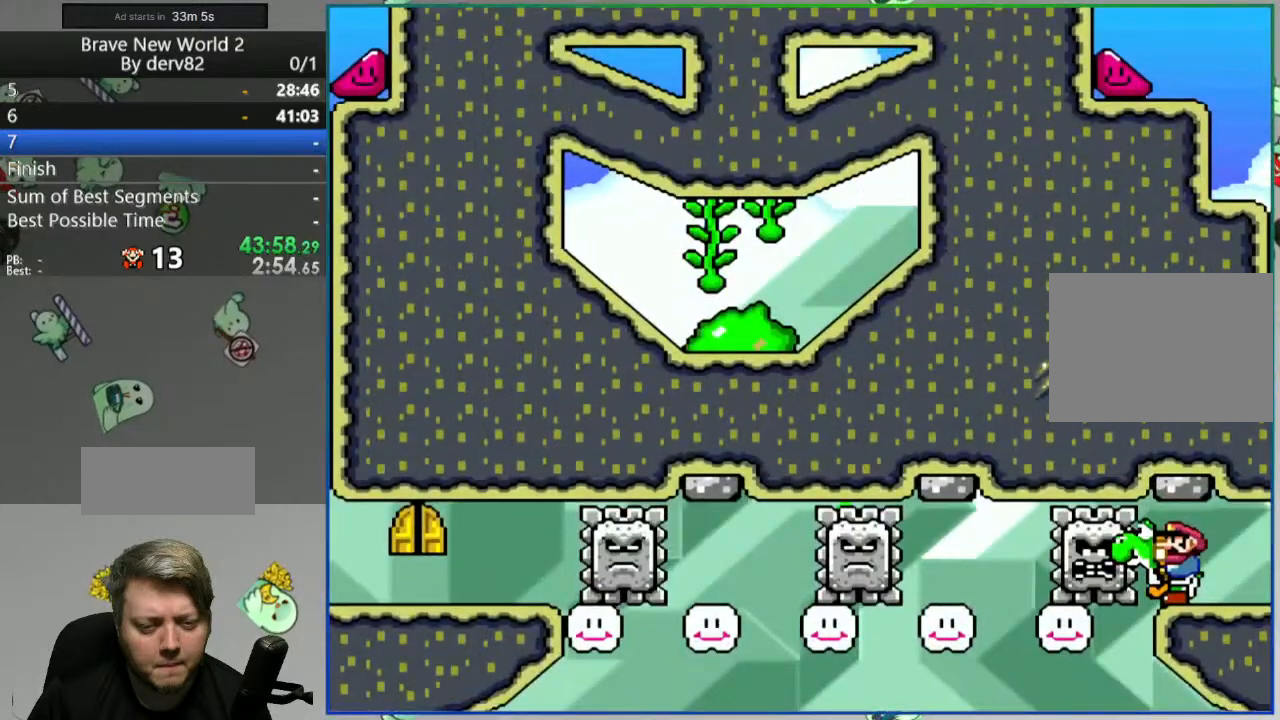
{"buttons": ["Y", "DPAD_RIGHT"], "events": [[217, "DPAD_RIGHT", "down"]]}
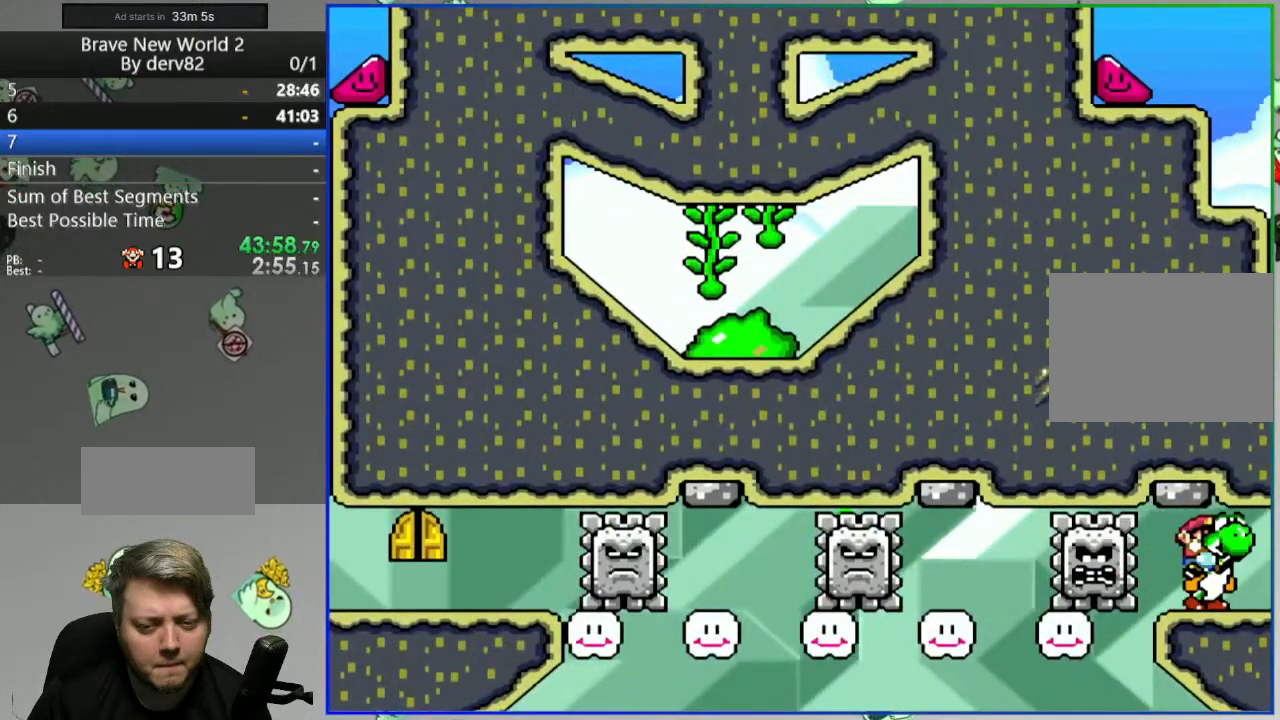
{"buttons": ["B", "Y"], "events": [[50, "DPAD_RIGHT", "up"], [183, "DPAD_LEFT", "down"], [400, "B", "down"], [400, "DPAD_LEFT", "up"], [417, "DPAD_RIGHT", "down"], [467, "DPAD_RIGHT", "up"]]}
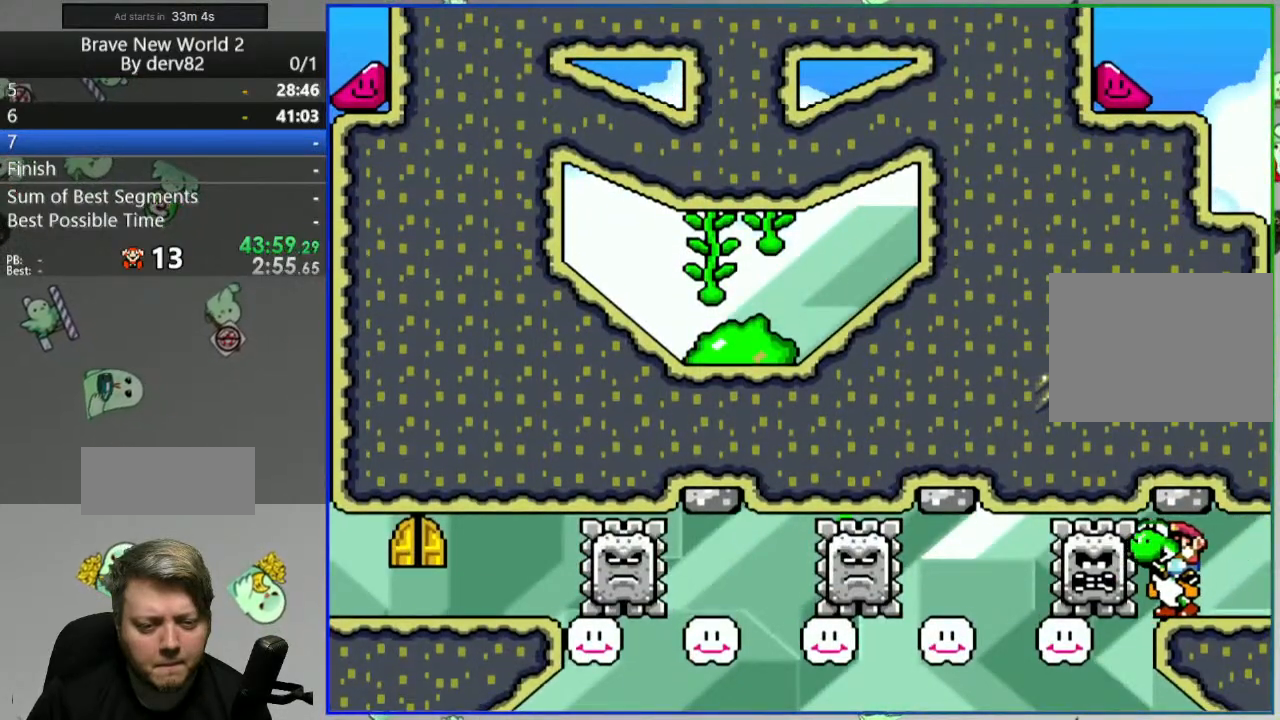
{"buttons": ["B", "Y"], "events": []}
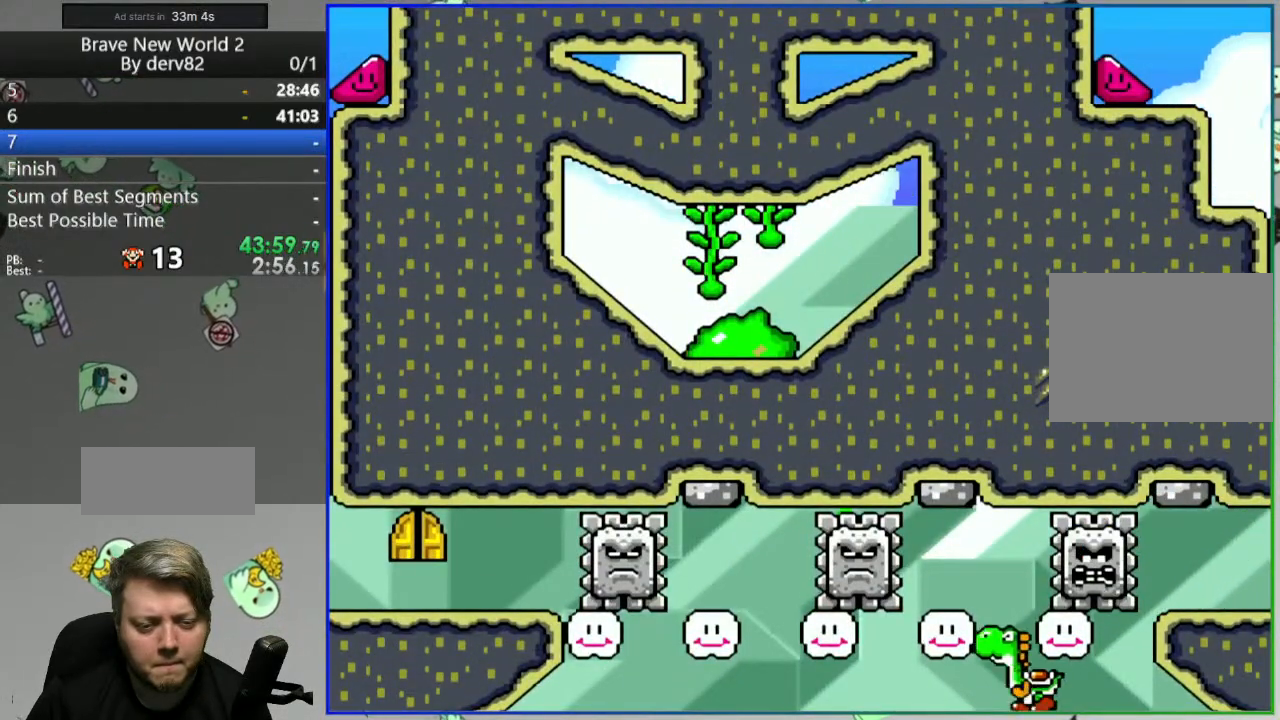
{"buttons": ["B", "Y", "DPAD_LEFT"], "events": [[433, "DPAD_LEFT", "down"]]}
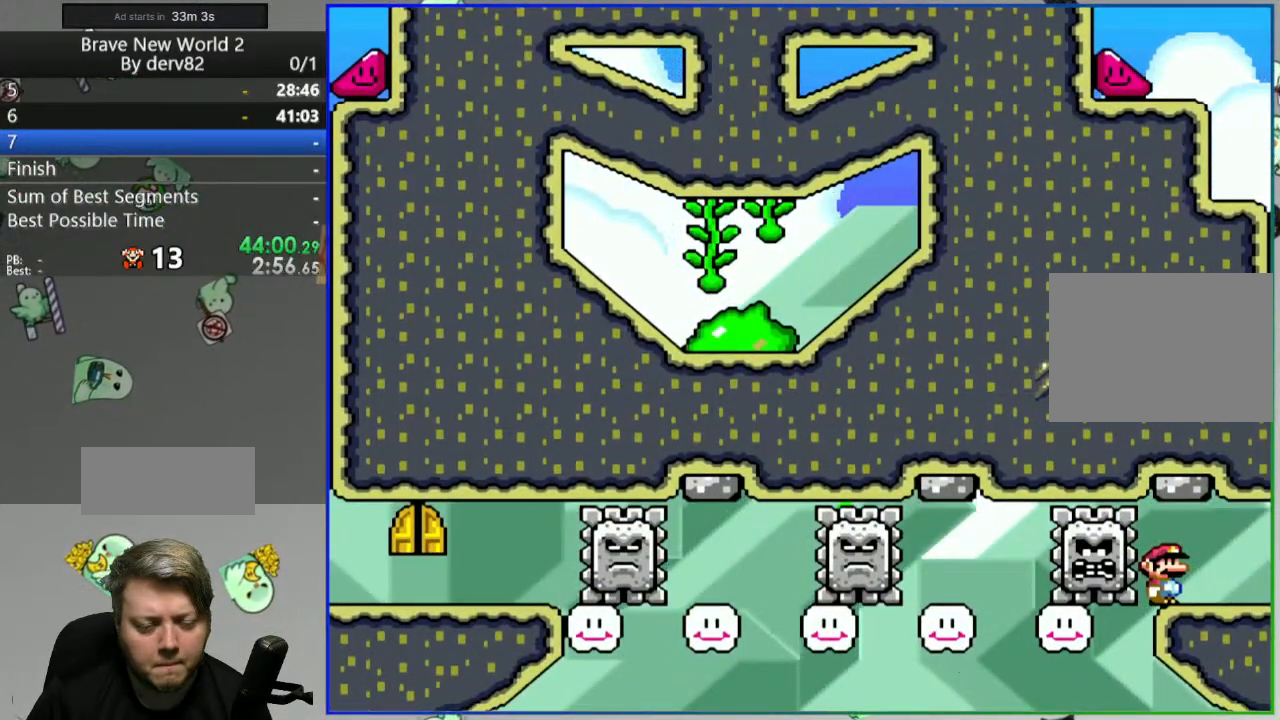
{"buttons": [], "events": [[117, "B", "up"], [133, "DPAD_LEFT", "up"], [150, "Y", "up"]]}
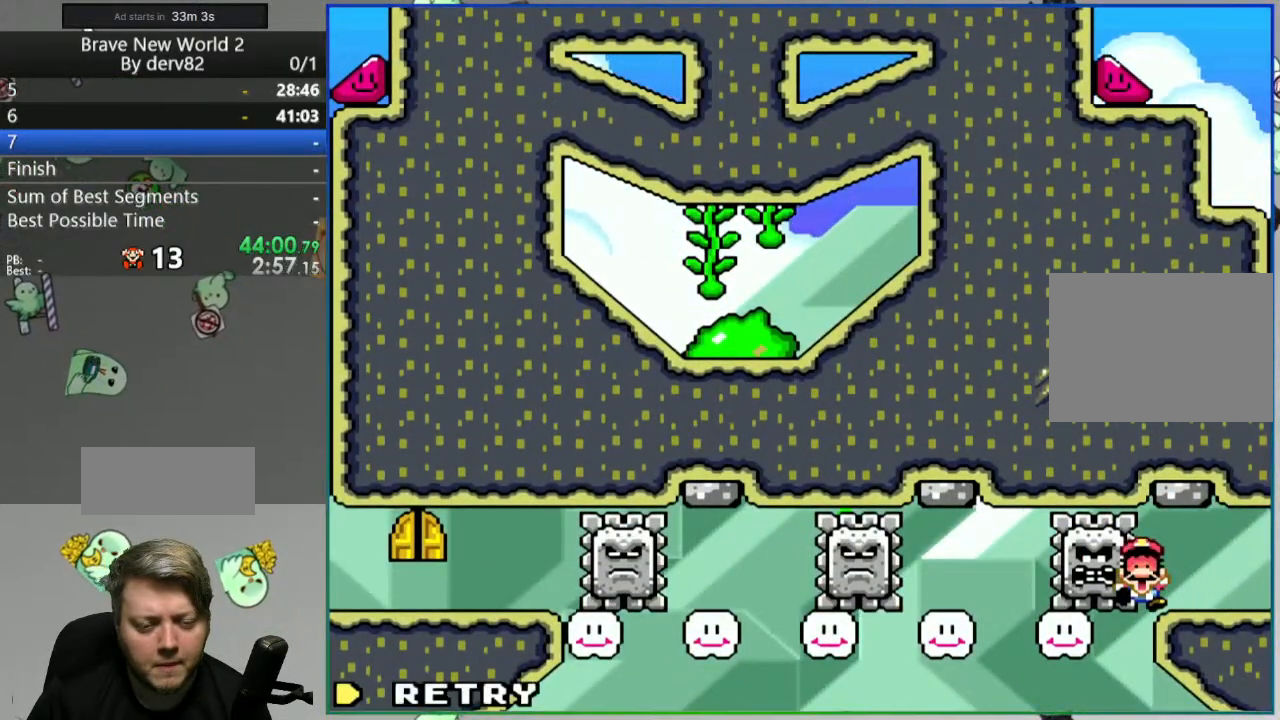
{"buttons": [], "events": [[333, "A", "down"], [417, "A", "up"]]}
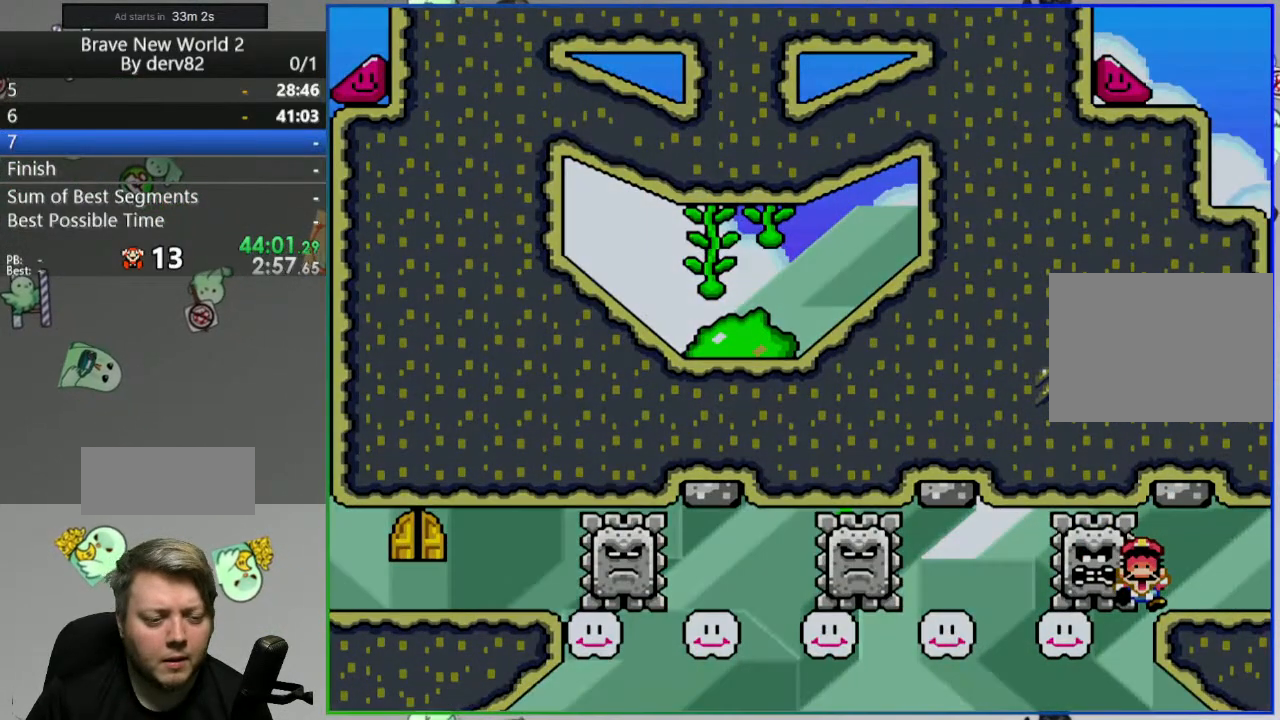
{"buttons": [], "events": []}
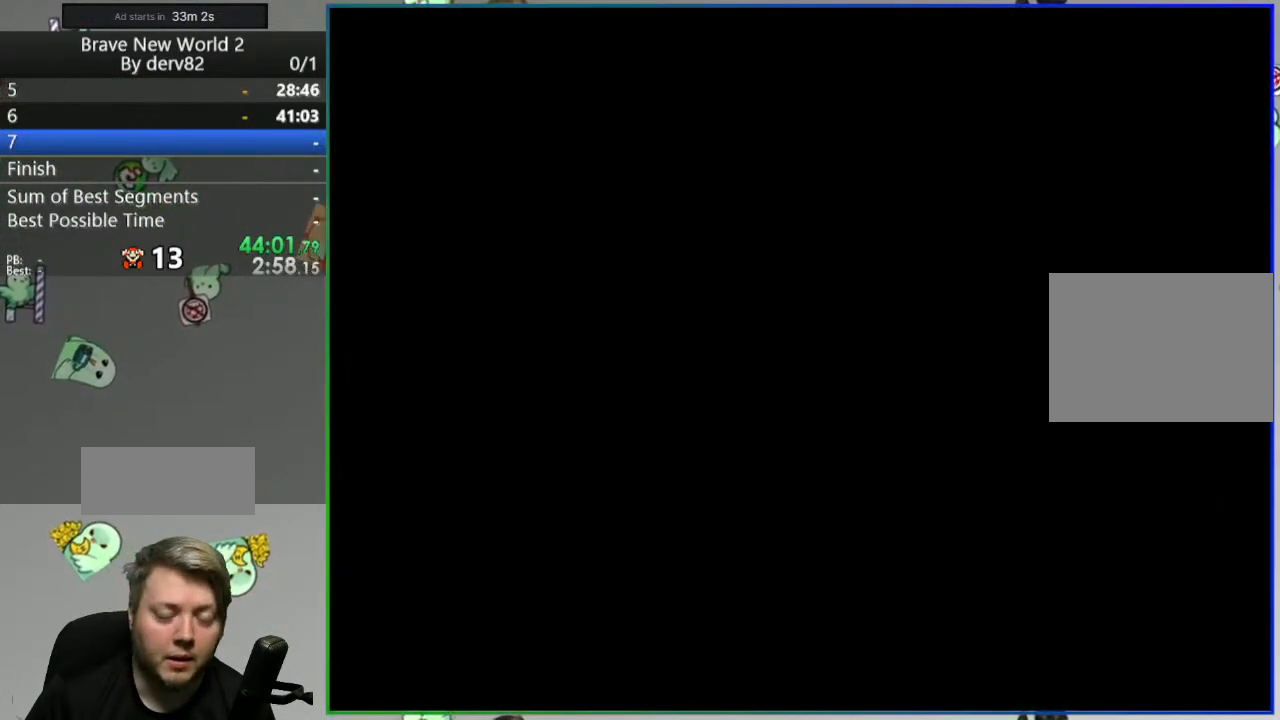
{"buttons": [], "events": []}
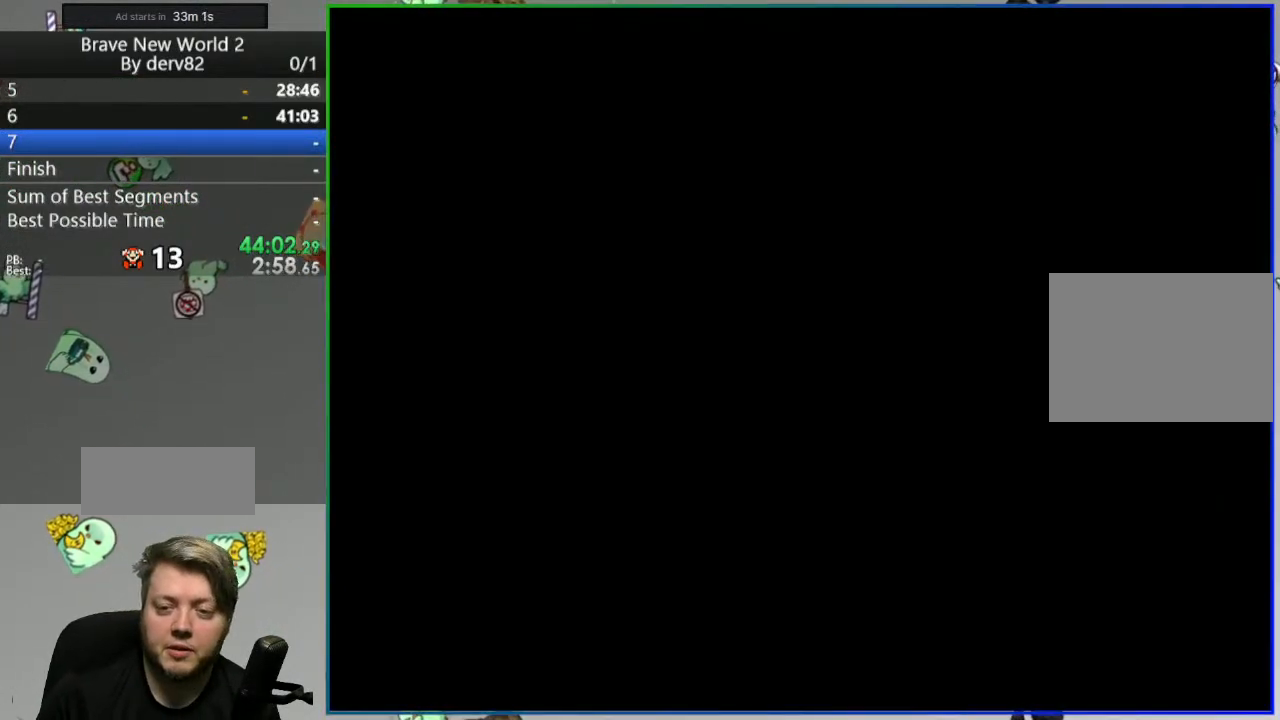
{"buttons": [], "events": []}
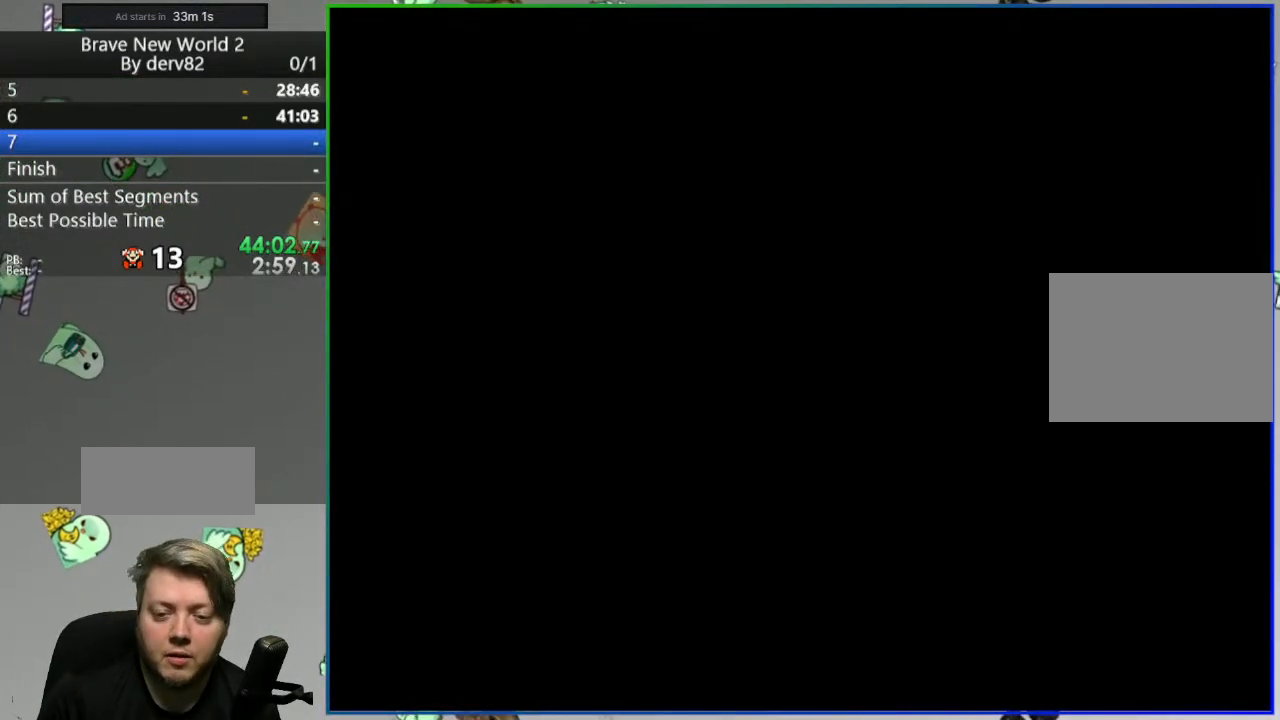
{"buttons": ["SELECT"], "events": [[500, "SELECT", "down"]]}
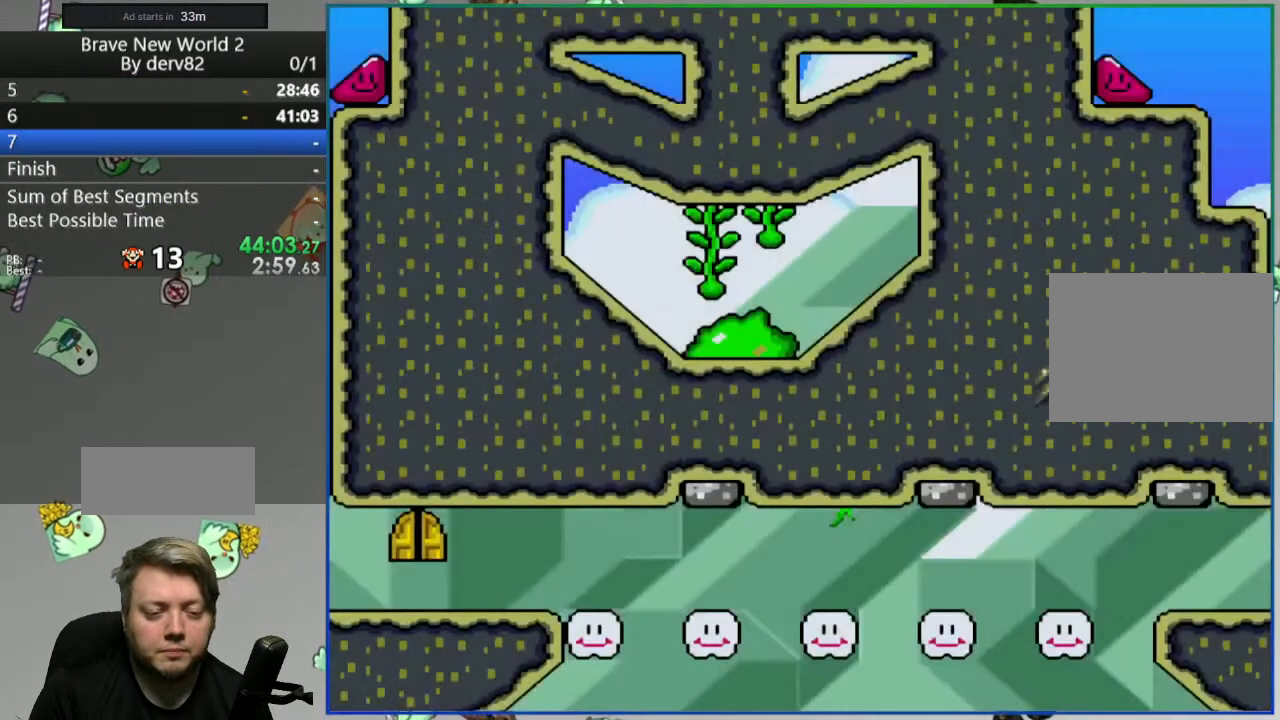
{"buttons": [], "events": [[133, "SELECT", "up"]]}